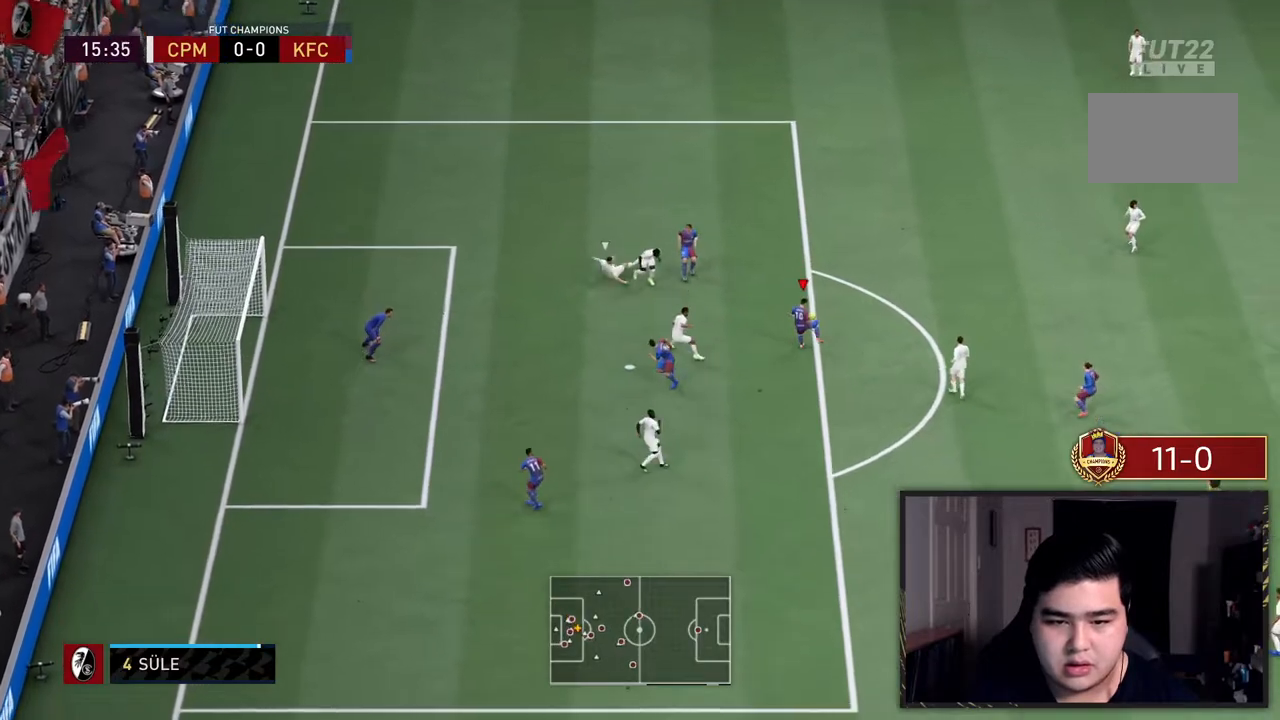
Gameplay with a controller (PlayStation layout); each line is a JSON object with the inputs held at the frame after it. "events" lists button and stick changes between this image and that frame as [ms after this image, input, new state], when the widget could be followed in between. Not read: L3 R3.
{"buttons": [], "left_stick": "down", "right_stick": "center", "events": [[50, "CROSS", "up"]]}
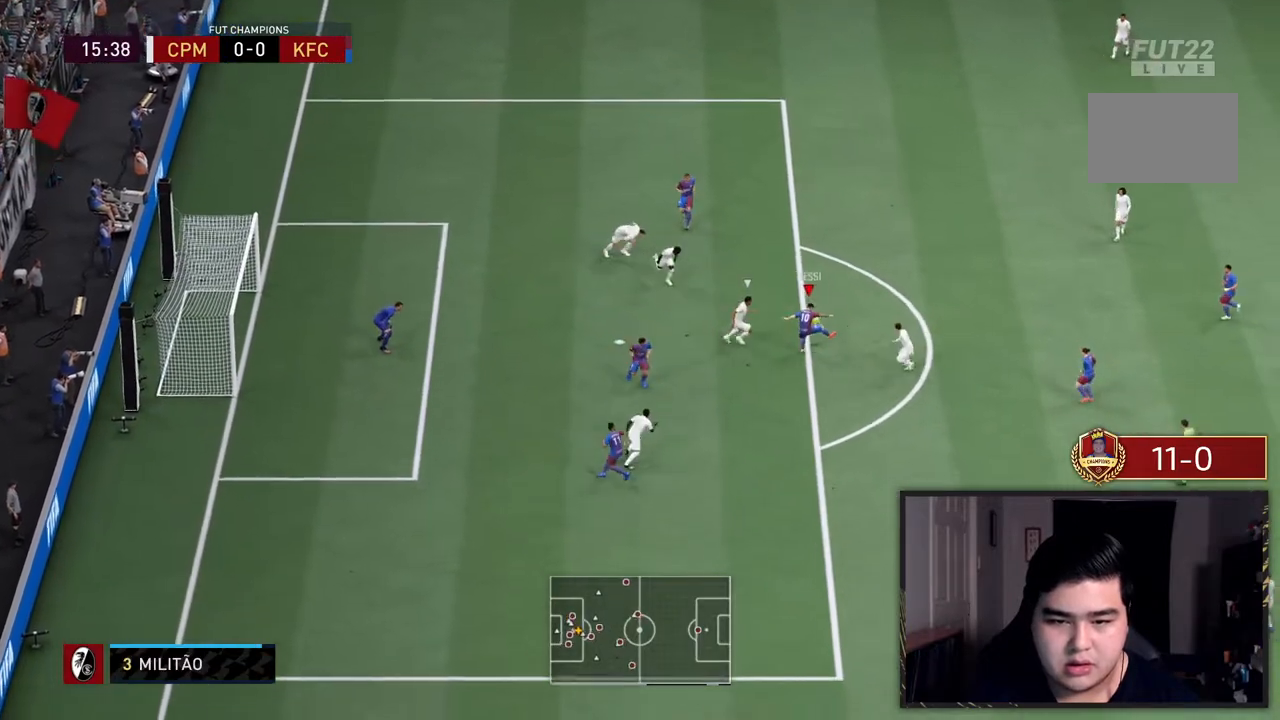
{"buttons": [], "left_stick": "down-left", "right_stick": "center", "events": [[150, "left_stick", "down-left"]]}
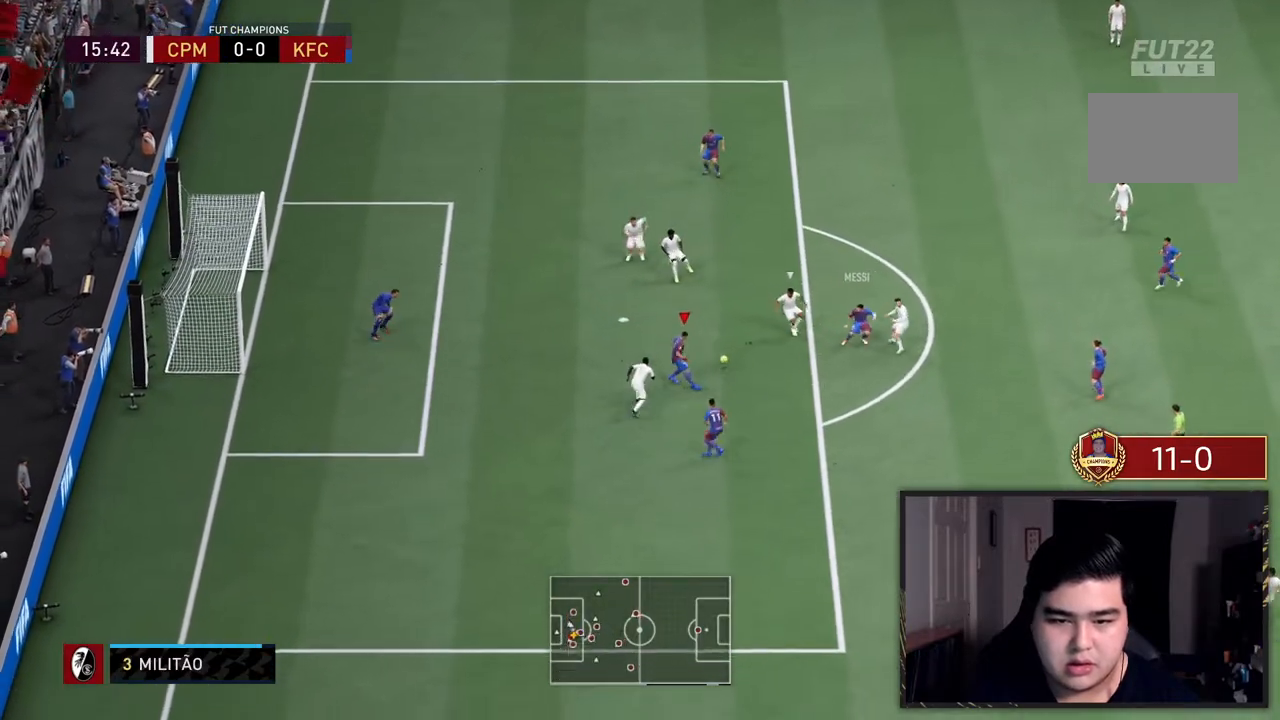
{"buttons": [], "left_stick": "up", "right_stick": "center", "events": [[83, "left_stick", "up"], [267, "SQUARE", "down"], [500, "SQUARE", "up"]]}
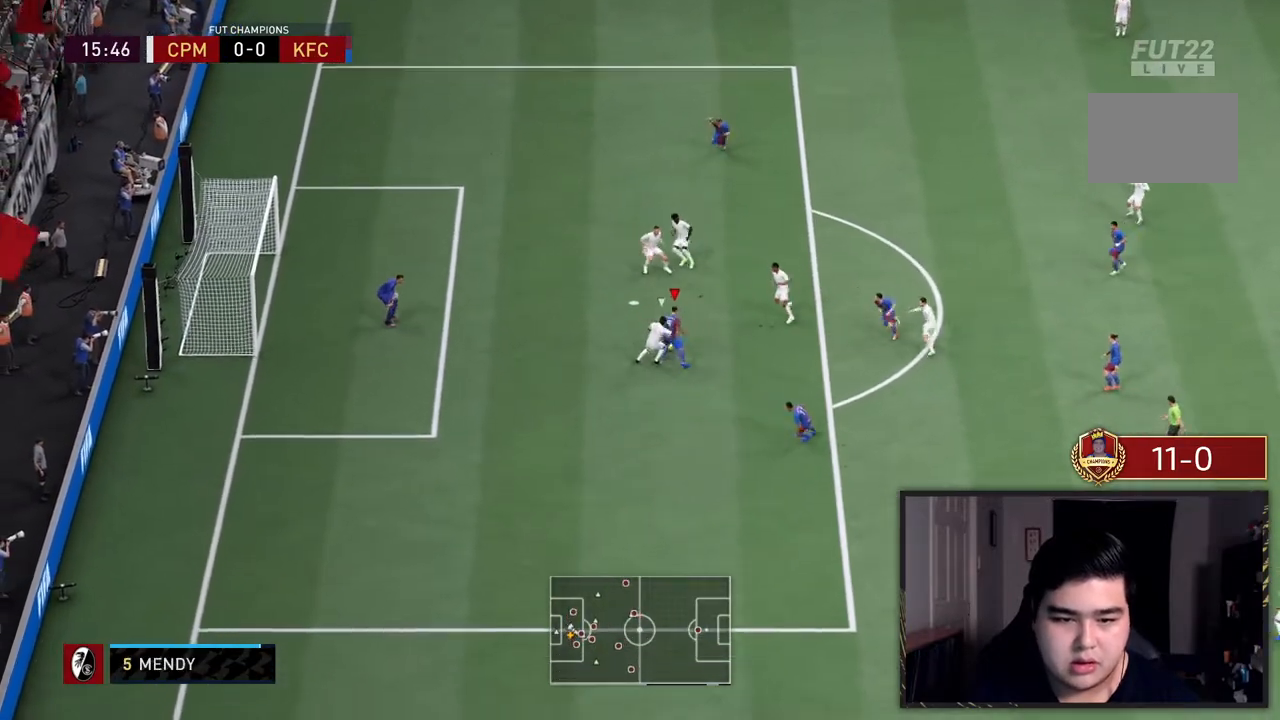
{"buttons": [], "left_stick": "up", "right_stick": "center", "events": []}
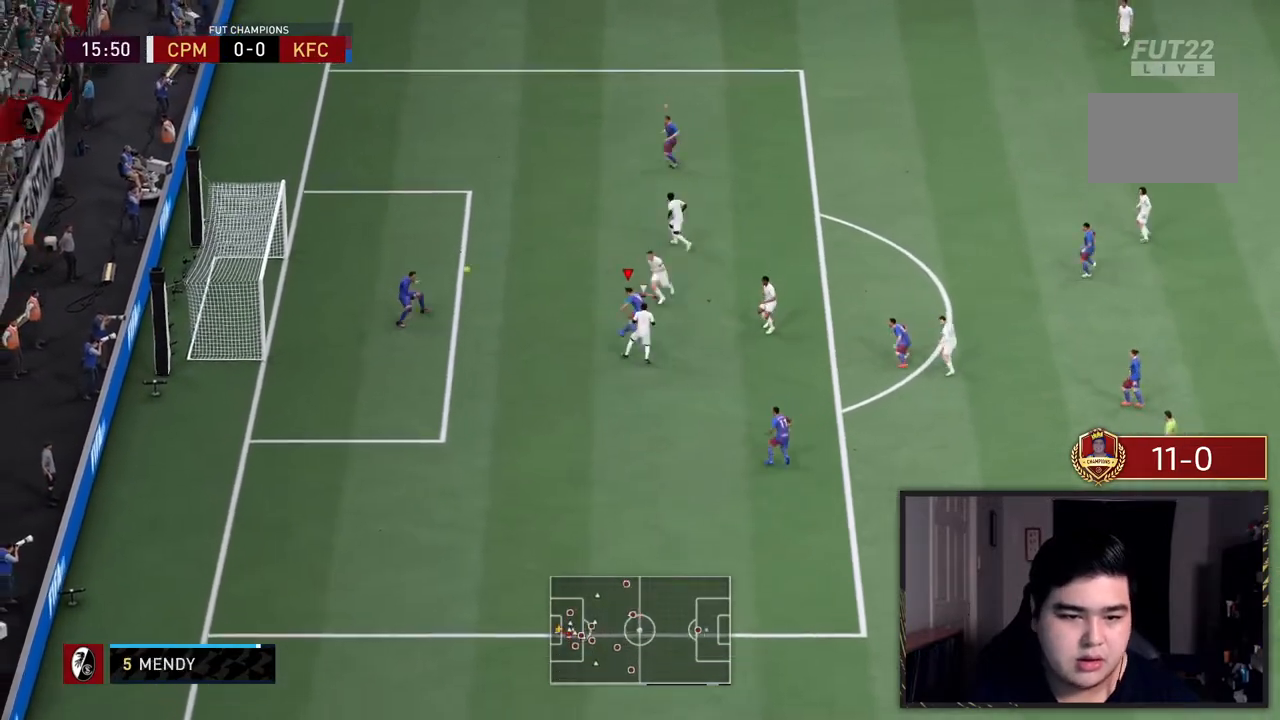
{"buttons": [], "left_stick": "center", "right_stick": "center", "events": [[467, "left_stick", "center"]]}
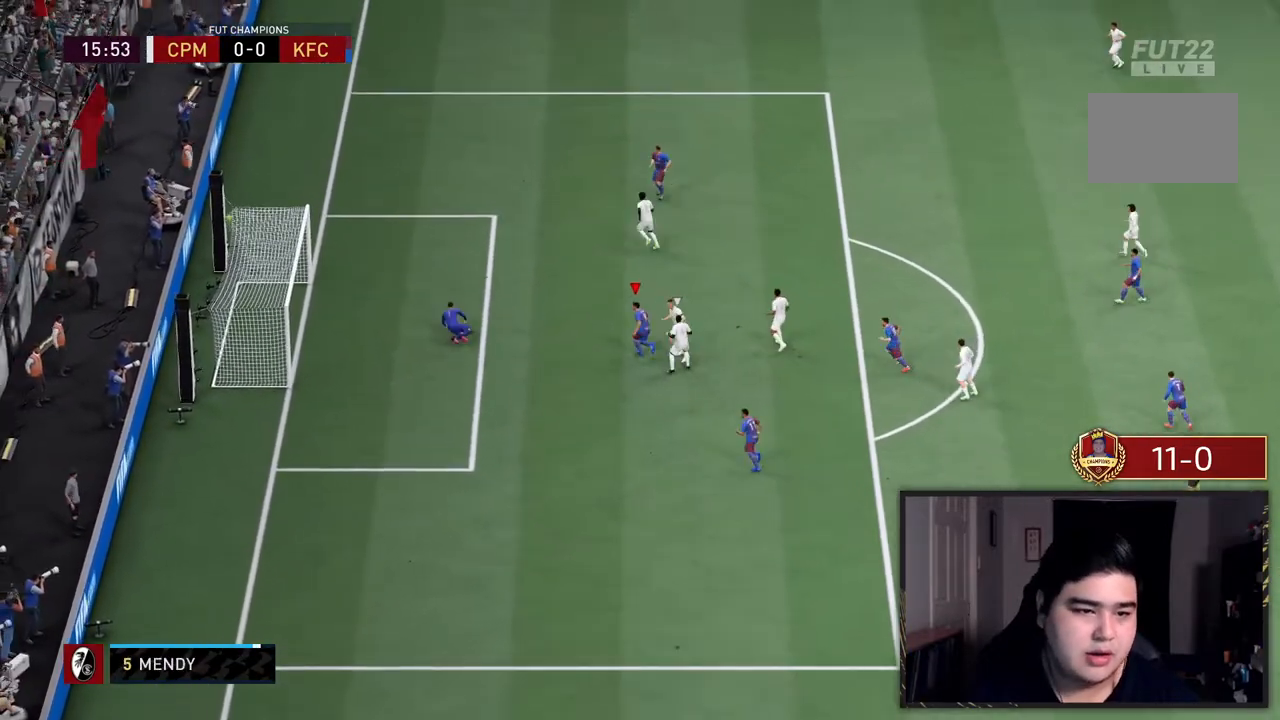
{"buttons": [], "left_stick": "center", "right_stick": "center", "events": []}